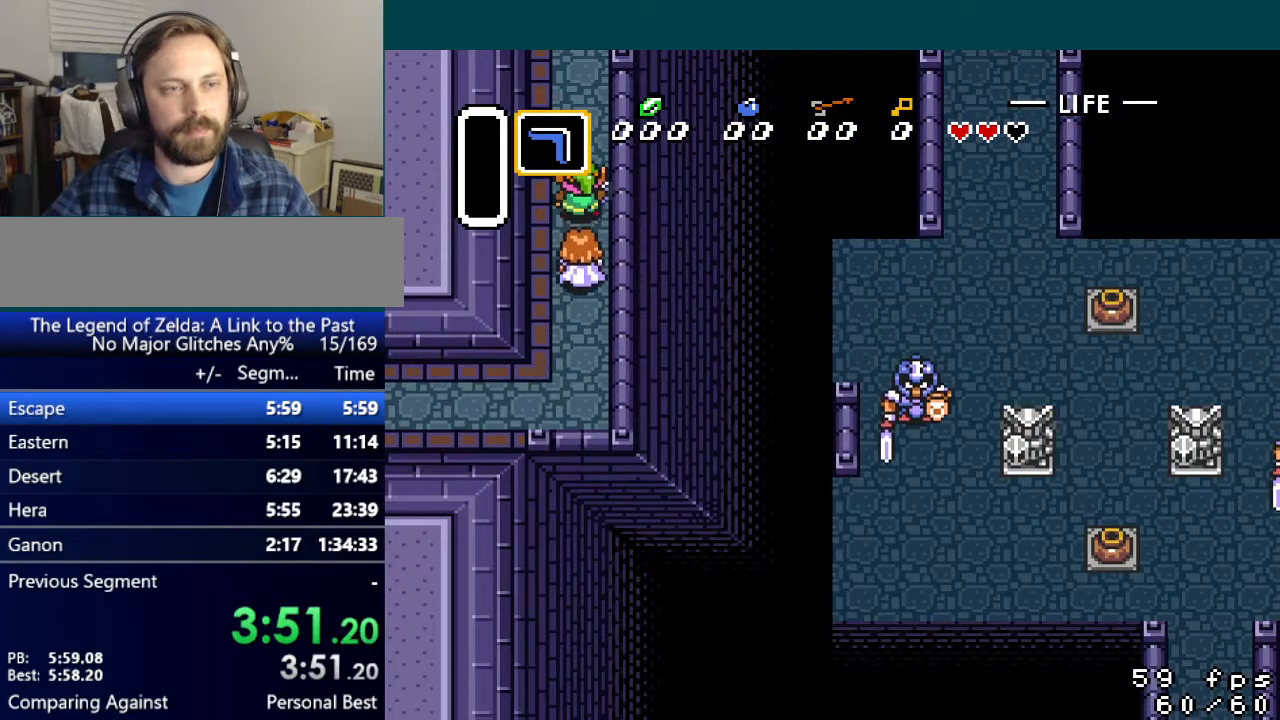
Gameplay with a controller (Nintendo layout); each line is a JSON object with the inputs held at the frame after it. "events" lists button and stick changes between this image and that frame as [ms after this image, input, new state], when the widget could be followed in between. Not read: L3 R3.
{"buttons": ["DPAD_UP"], "events": [[34, "DPAD_RIGHT", "down"], [67, "DPAD_RIGHT", "up"], [167, "DPAD_RIGHT", "down"], [184, "DPAD_RIGHT", "up"], [301, "DPAD_RIGHT", "down"], [317, "DPAD_RIGHT", "up"], [401, "DPAD_RIGHT", "down"], [451, "DPAD_RIGHT", "up"]]}
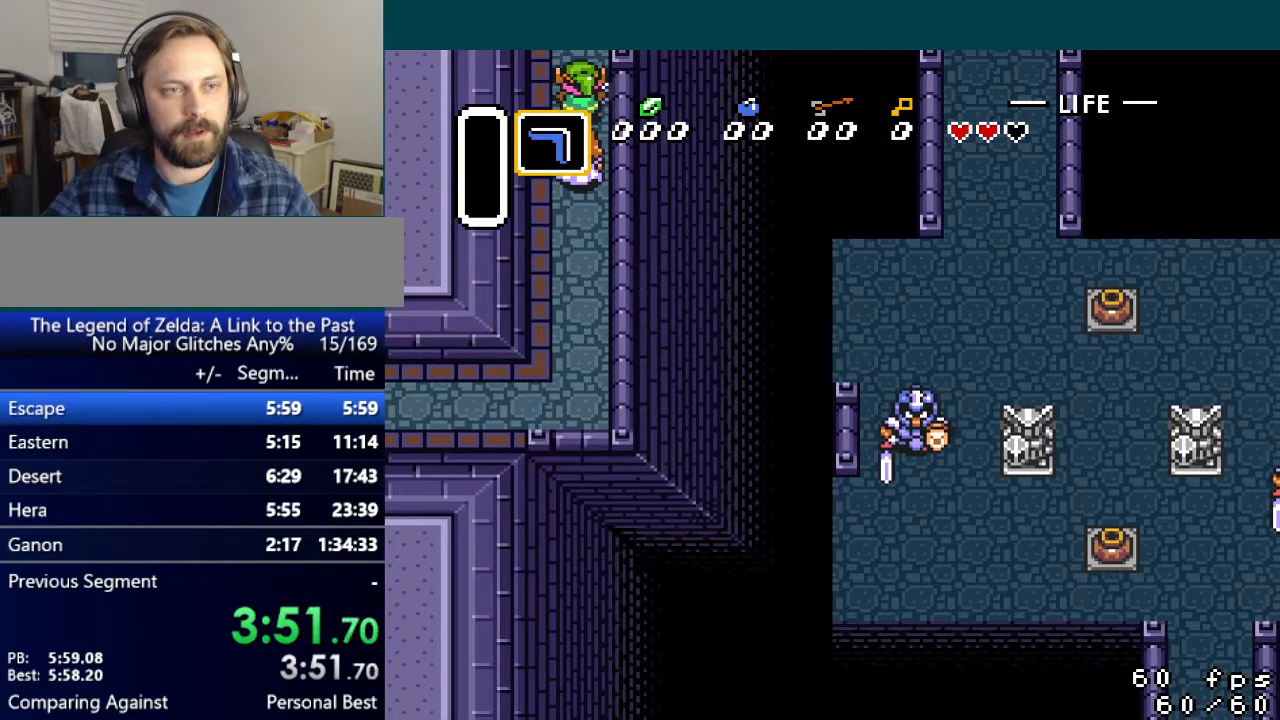
{"buttons": ["DPAD_UP"], "events": [[16, "DPAD_RIGHT", "down"], [66, "DPAD_RIGHT", "up"], [133, "DPAD_RIGHT", "down"], [200, "DPAD_RIGHT", "up"], [283, "DPAD_RIGHT", "down"], [333, "DPAD_RIGHT", "up"], [417, "DPAD_RIGHT", "down"], [467, "DPAD_RIGHT", "up"]]}
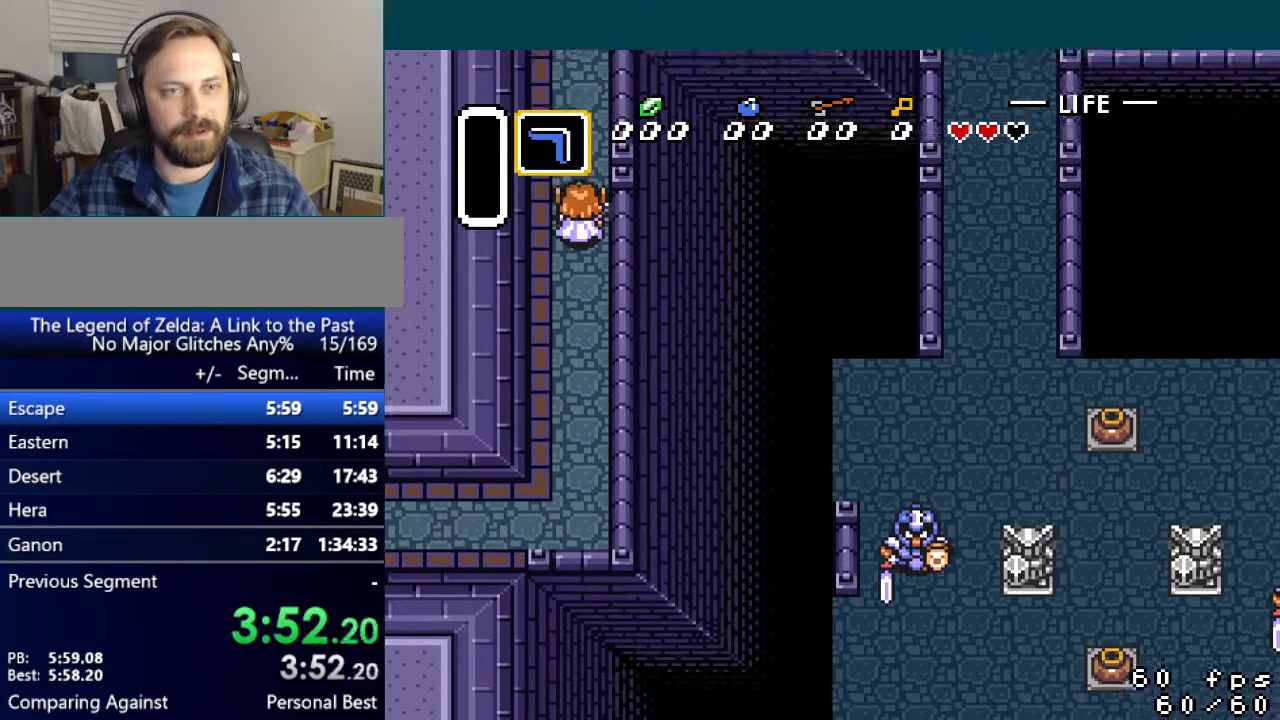
{"buttons": ["DPAD_UP"], "events": [[50, "DPAD_RIGHT", "down"], [100, "DPAD_RIGHT", "up"], [184, "DPAD_RIGHT", "down"], [234, "DPAD_RIGHT", "up"], [301, "DPAD_RIGHT", "down"], [351, "DPAD_RIGHT", "up"], [434, "DPAD_RIGHT", "down"], [484, "DPAD_RIGHT", "up"]]}
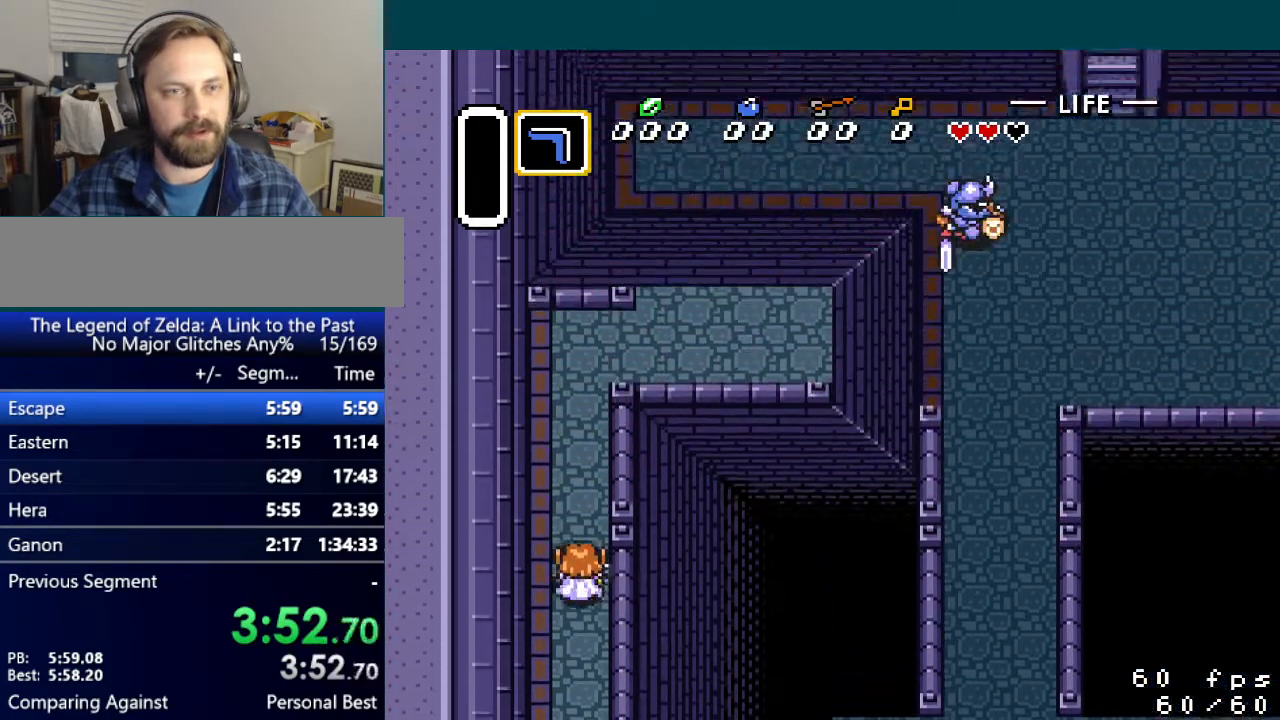
{"buttons": ["DPAD_UP", "DPAD_RIGHT"], "events": [[66, "DPAD_RIGHT", "down"], [117, "DPAD_RIGHT", "up"], [200, "DPAD_RIGHT", "down"], [267, "DPAD_RIGHT", "up"], [333, "DPAD_RIGHT", "down"], [383, "DPAD_RIGHT", "up"], [467, "DPAD_RIGHT", "down"]]}
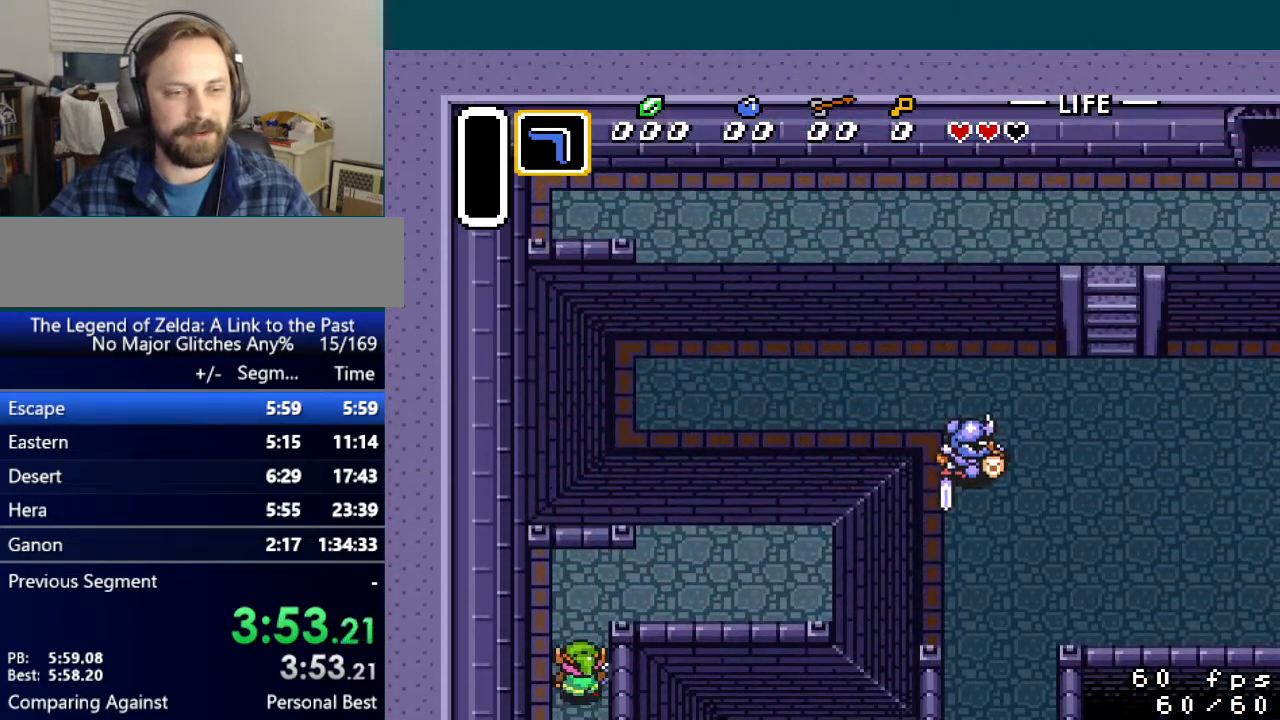
{"buttons": ["DPAD_RIGHT"], "events": [[17, "DPAD_RIGHT", "up"], [84, "DPAD_RIGHT", "down"], [134, "DPAD_RIGHT", "up"], [217, "DPAD_RIGHT", "down"], [434, "DPAD_UP", "up"]]}
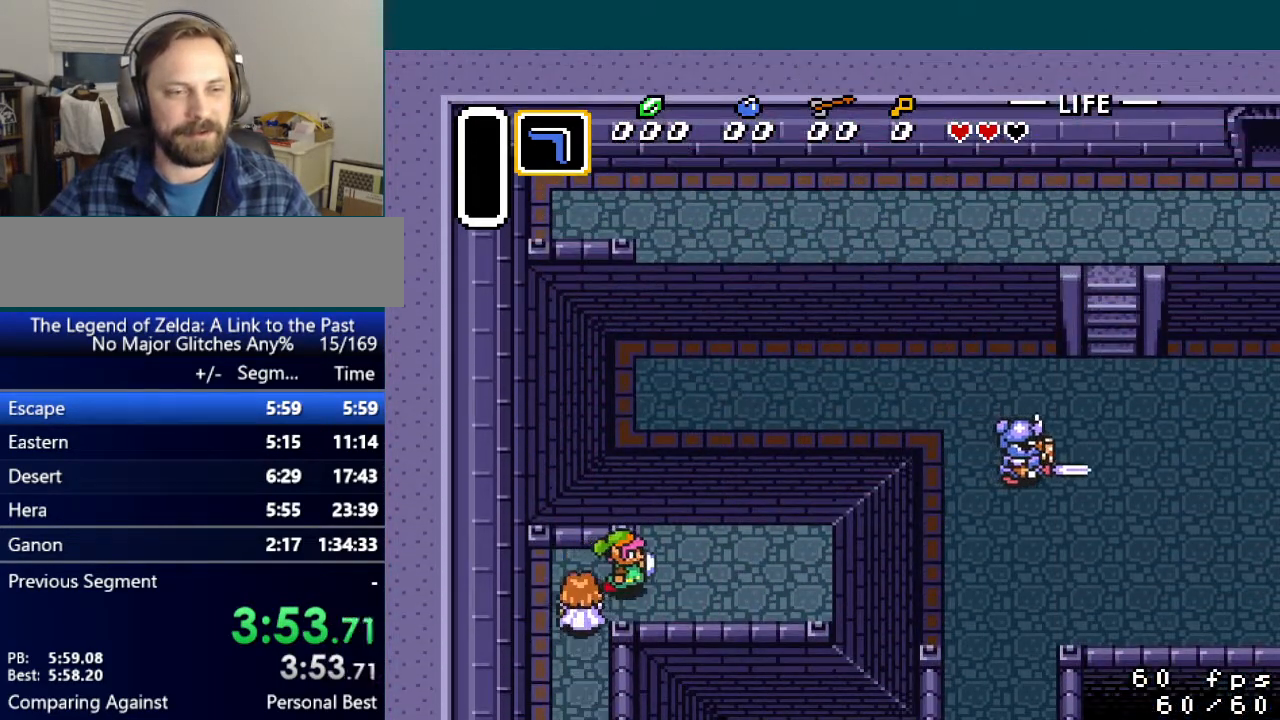
{"buttons": ["DPAD_RIGHT"], "events": []}
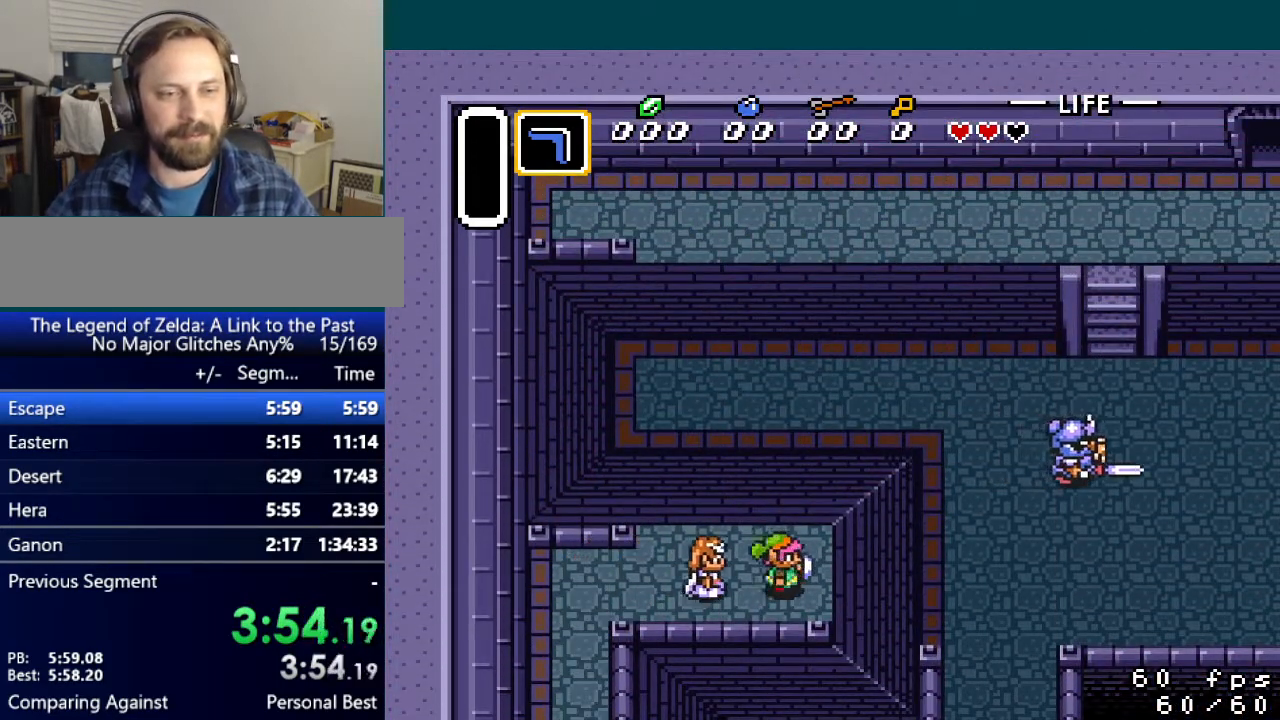
{"buttons": ["DPAD_RIGHT"], "events": []}
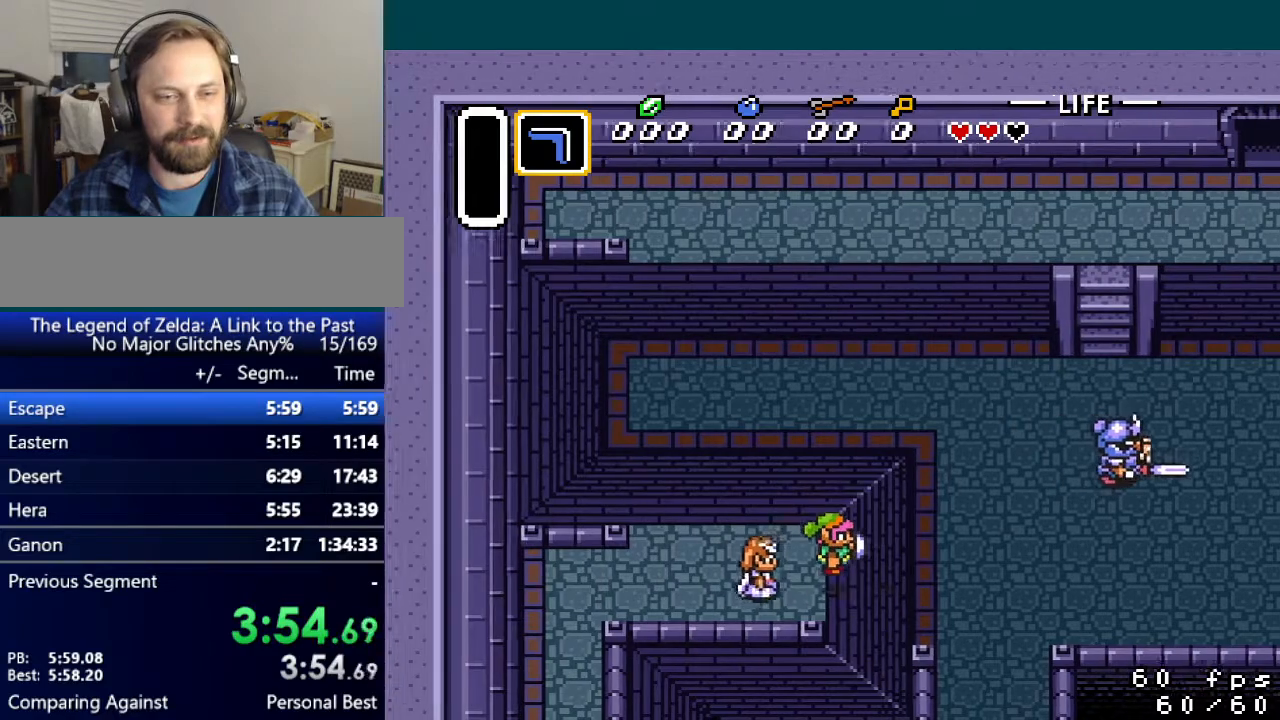
{"buttons": ["DPAD_UP", "DPAD_RIGHT"], "events": [[350, "DPAD_UP", "down"]]}
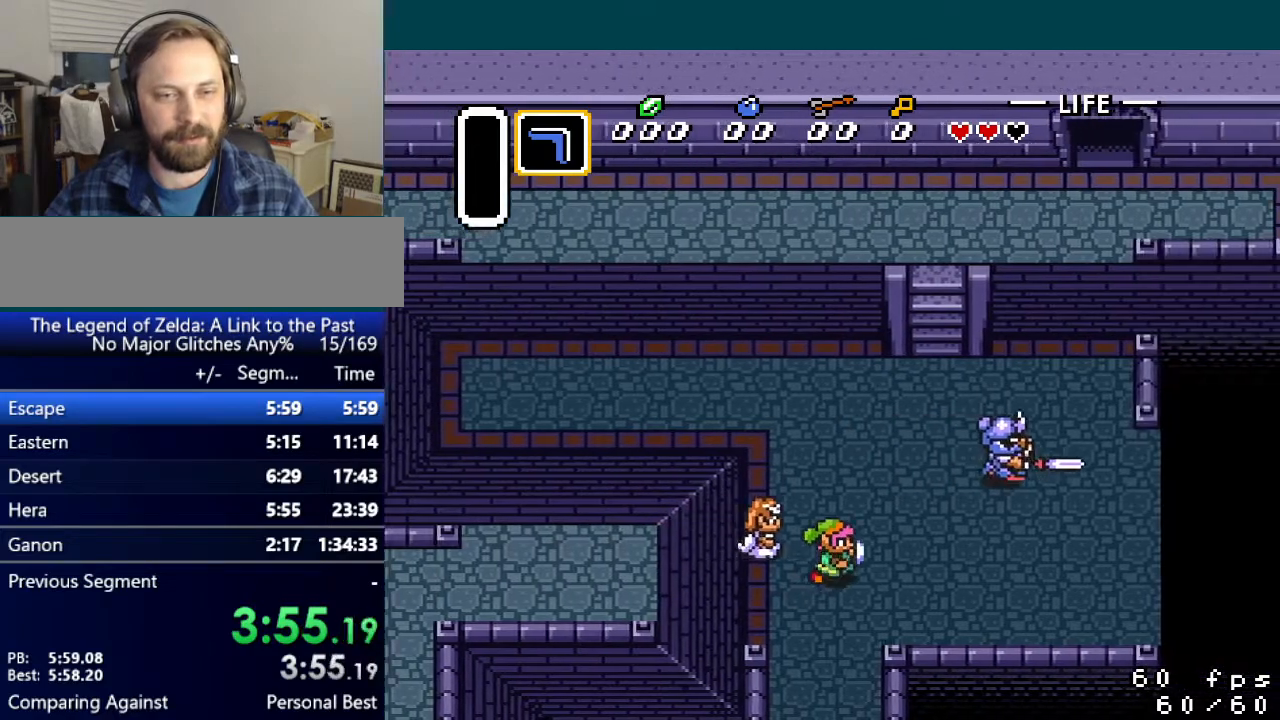
{"buttons": ["DPAD_UP"], "events": [[501, "DPAD_RIGHT", "up"]]}
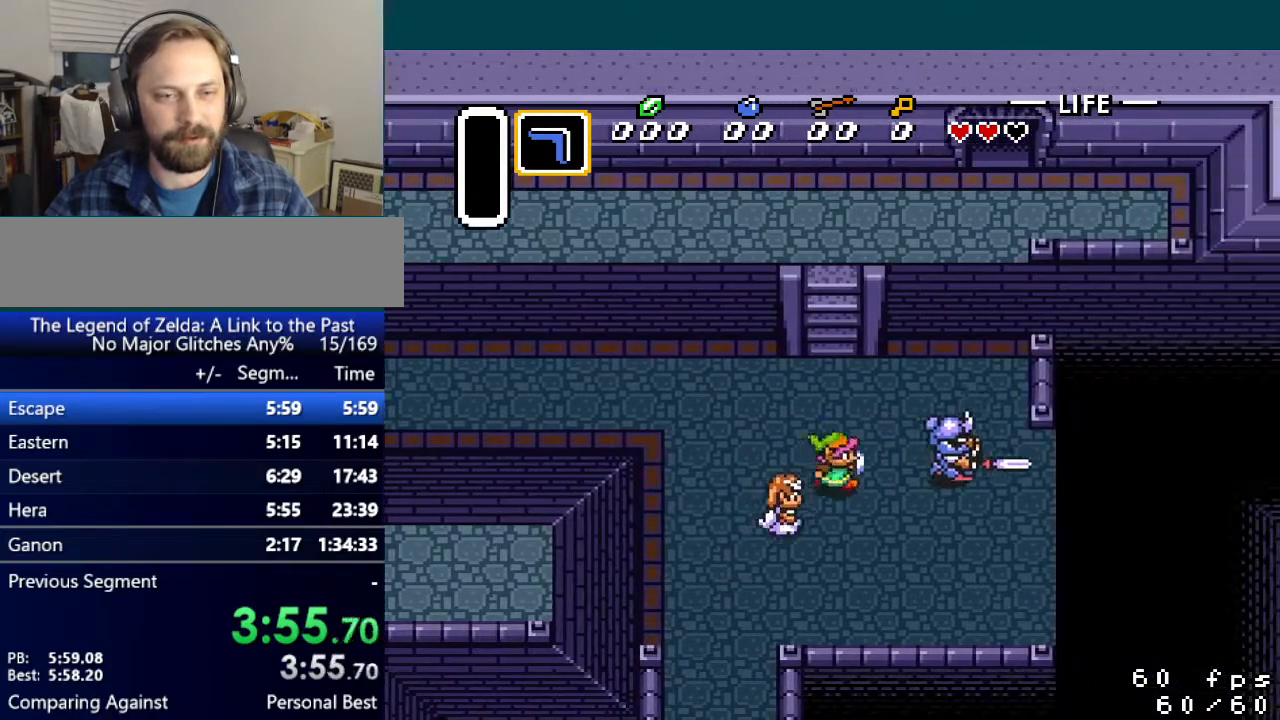
{"buttons": ["DPAD_UP"], "events": []}
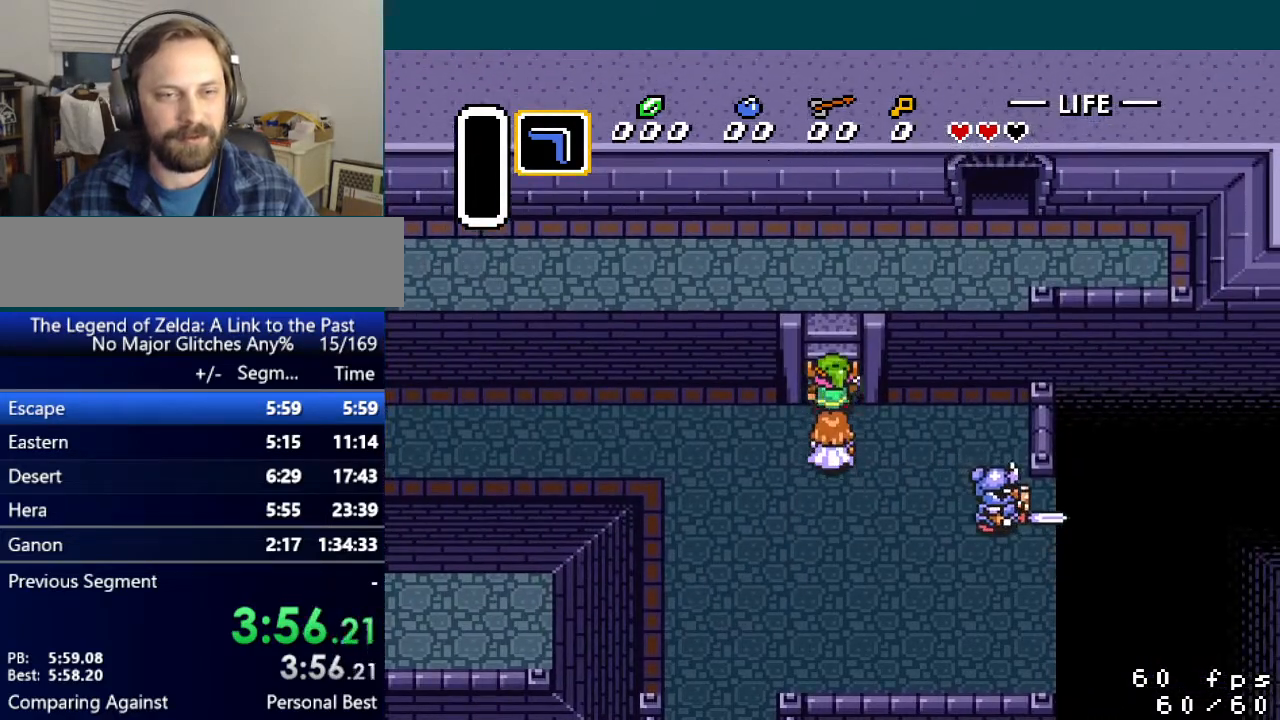
{"buttons": ["DPAD_UP", "DPAD_RIGHT"], "events": [[84, "DPAD_RIGHT", "down"]]}
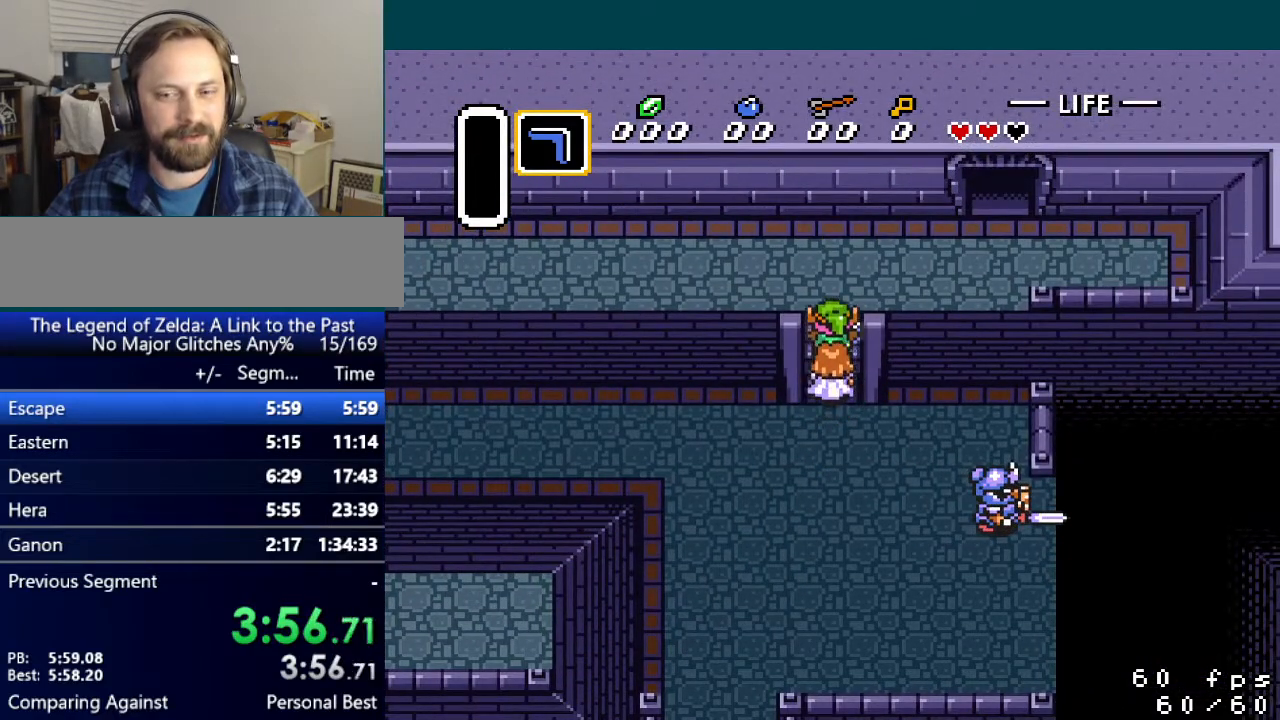
{"buttons": ["DPAD_UP", "DPAD_RIGHT"], "events": []}
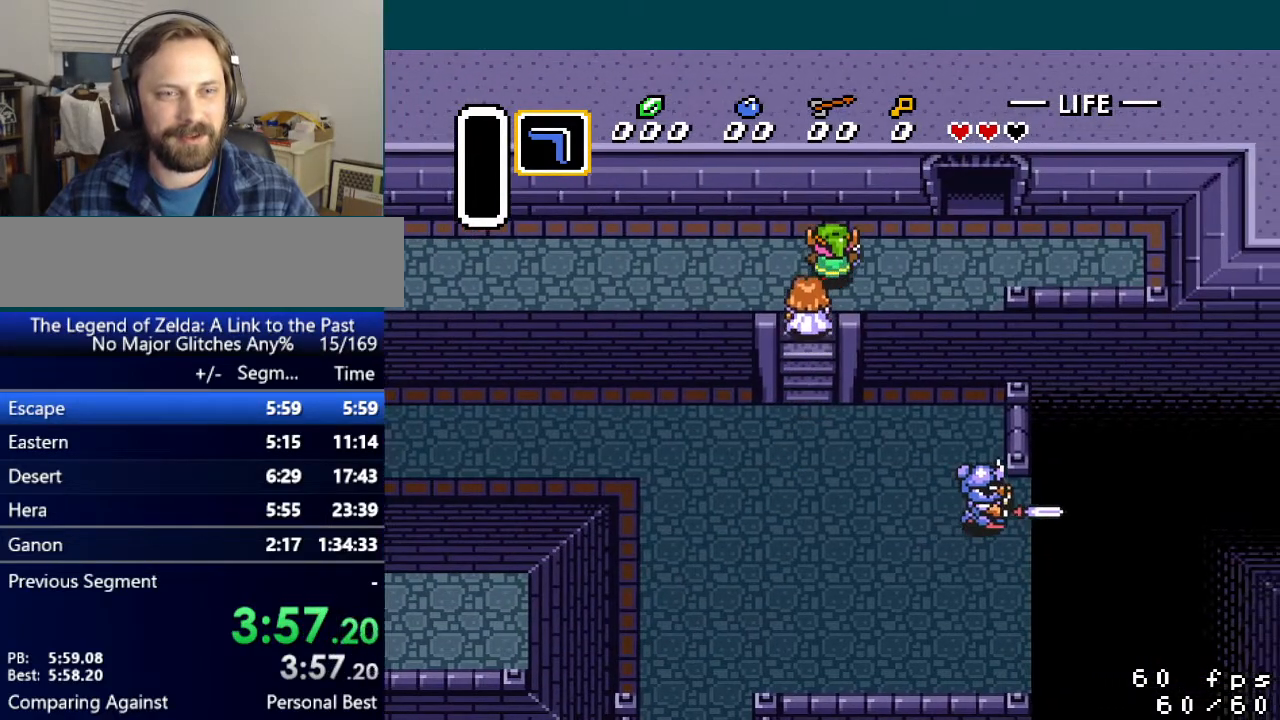
{"buttons": ["DPAD_UP"], "events": [[251, "DPAD_UP", "up"], [484, "DPAD_RIGHT", "up"], [484, "DPAD_UP", "down"]]}
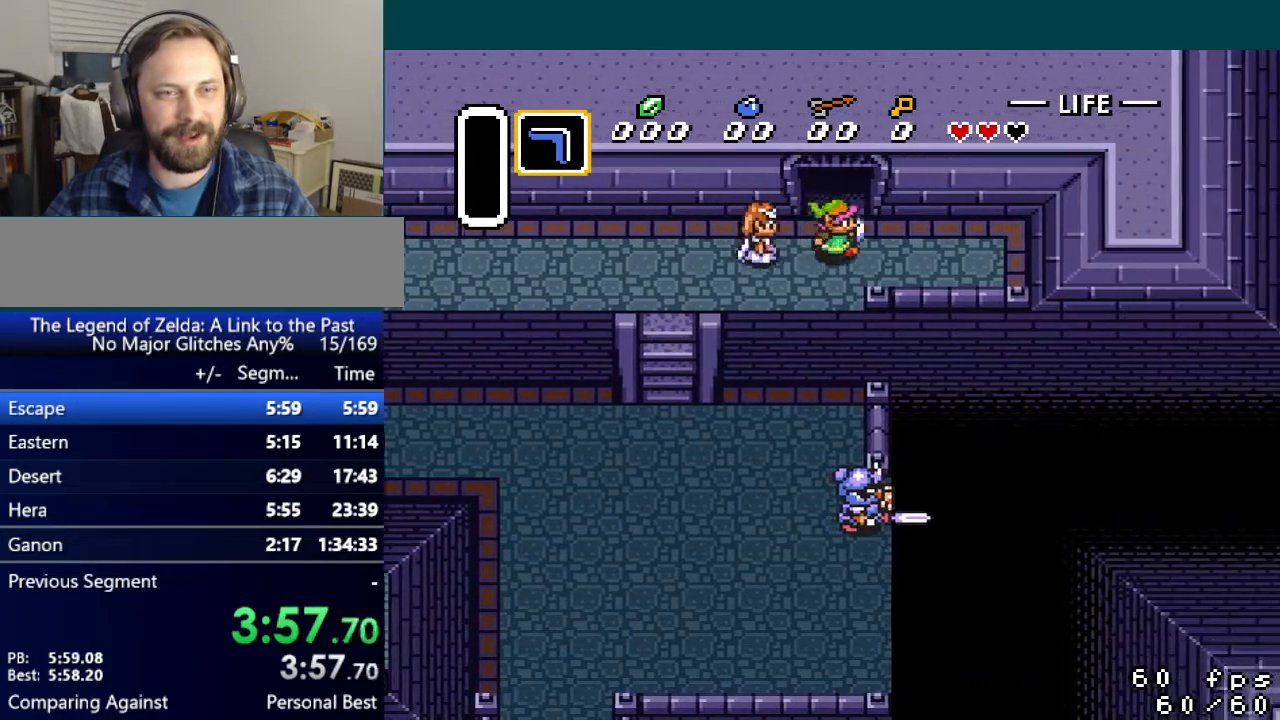
{"buttons": ["DPAD_UP"], "events": []}
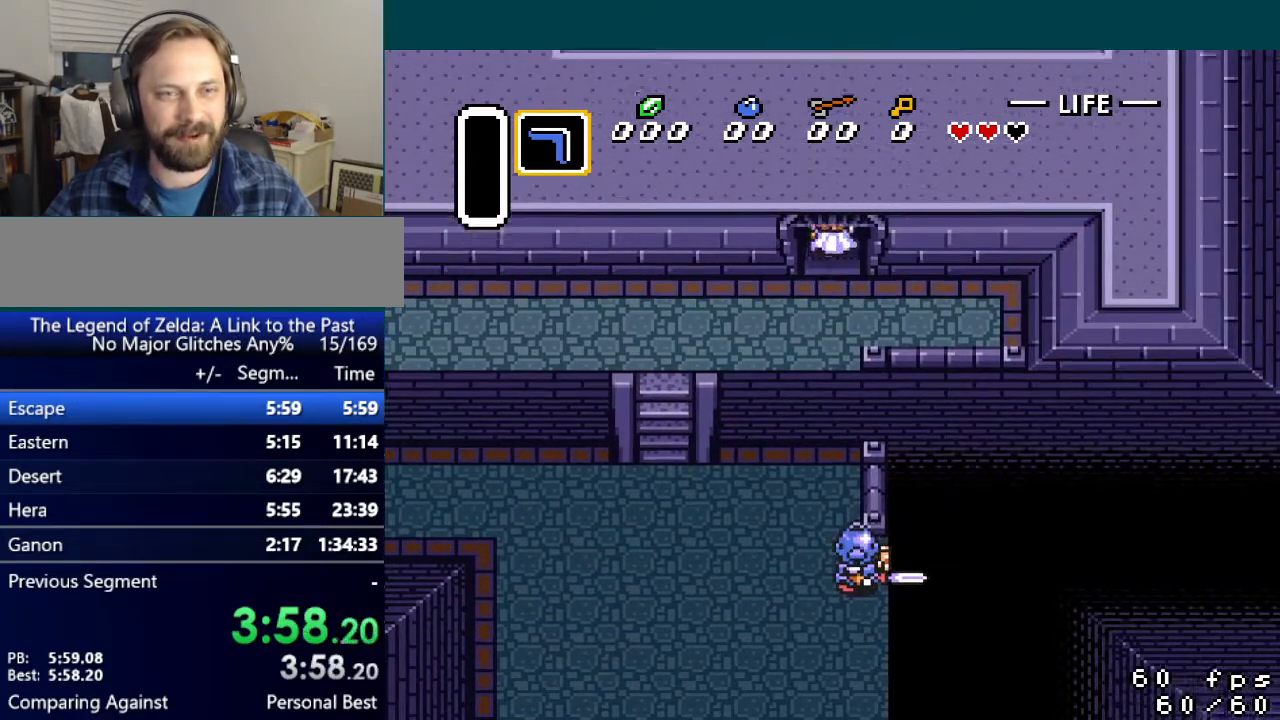
{"buttons": ["DPAD_UP"], "events": []}
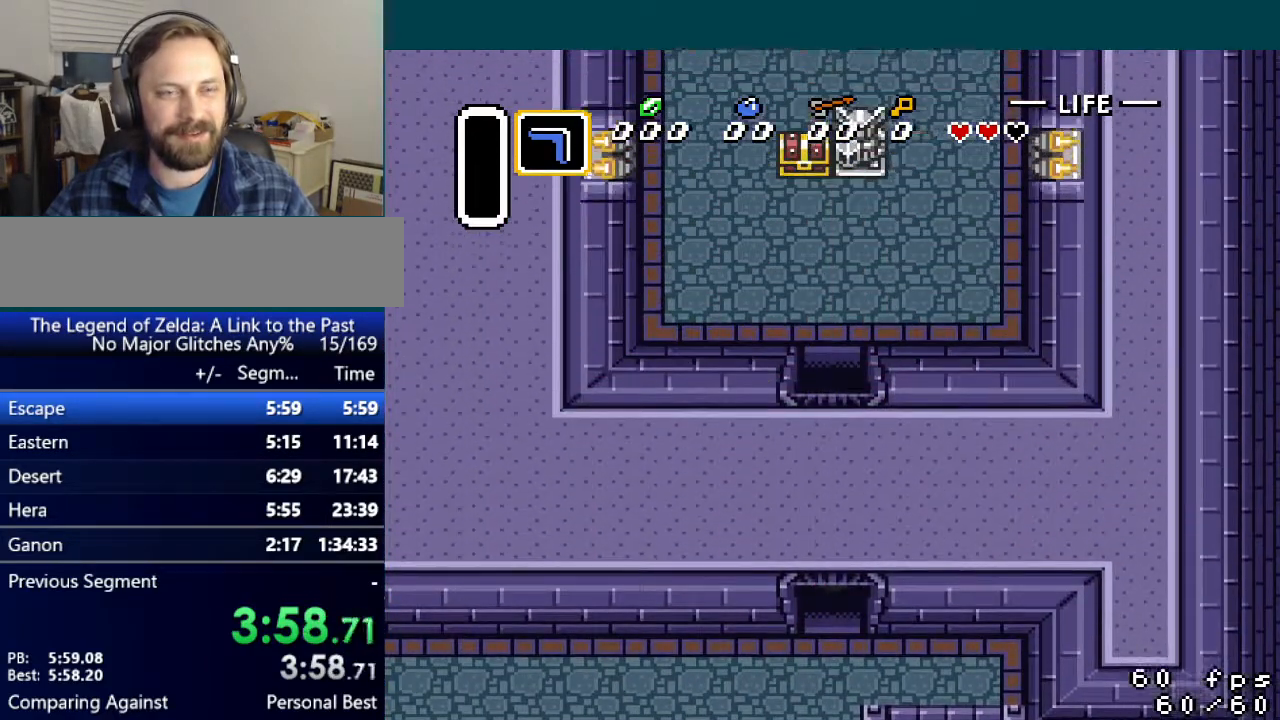
{"buttons": ["DPAD_UP"], "events": []}
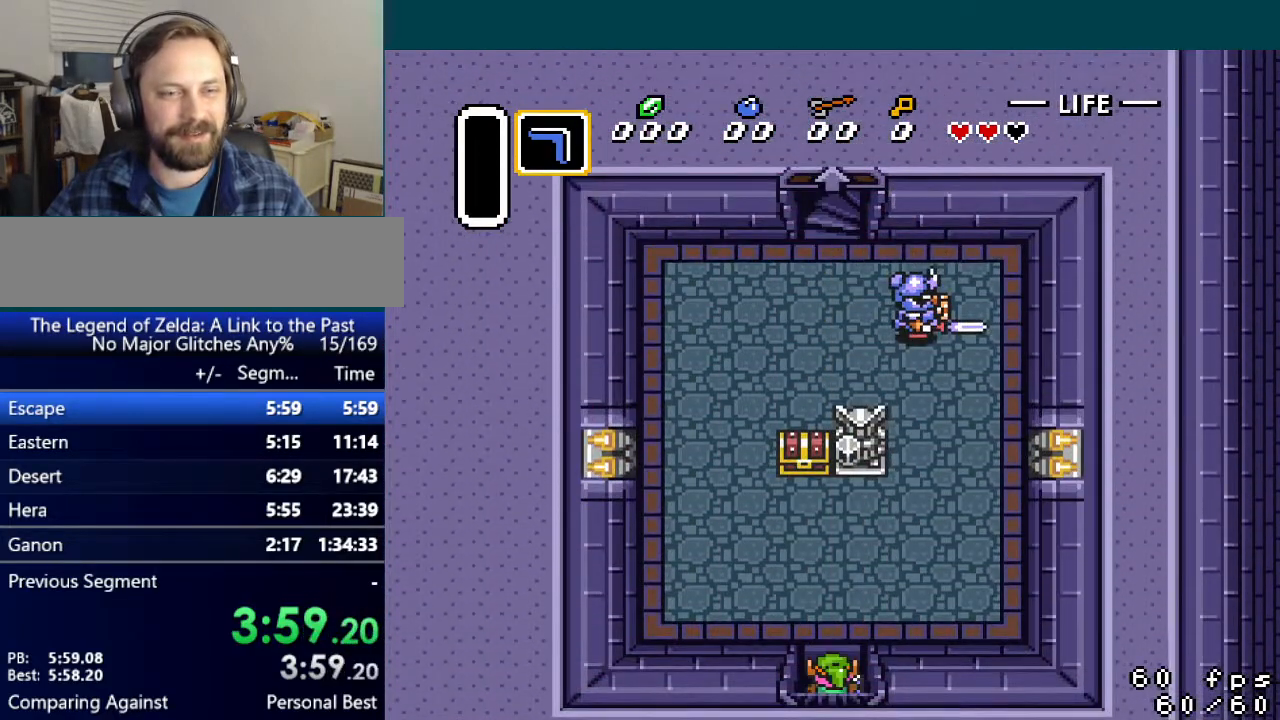
{"buttons": ["DPAD_UP", "DPAD_LEFT"], "events": [[367, "DPAD_LEFT", "down"]]}
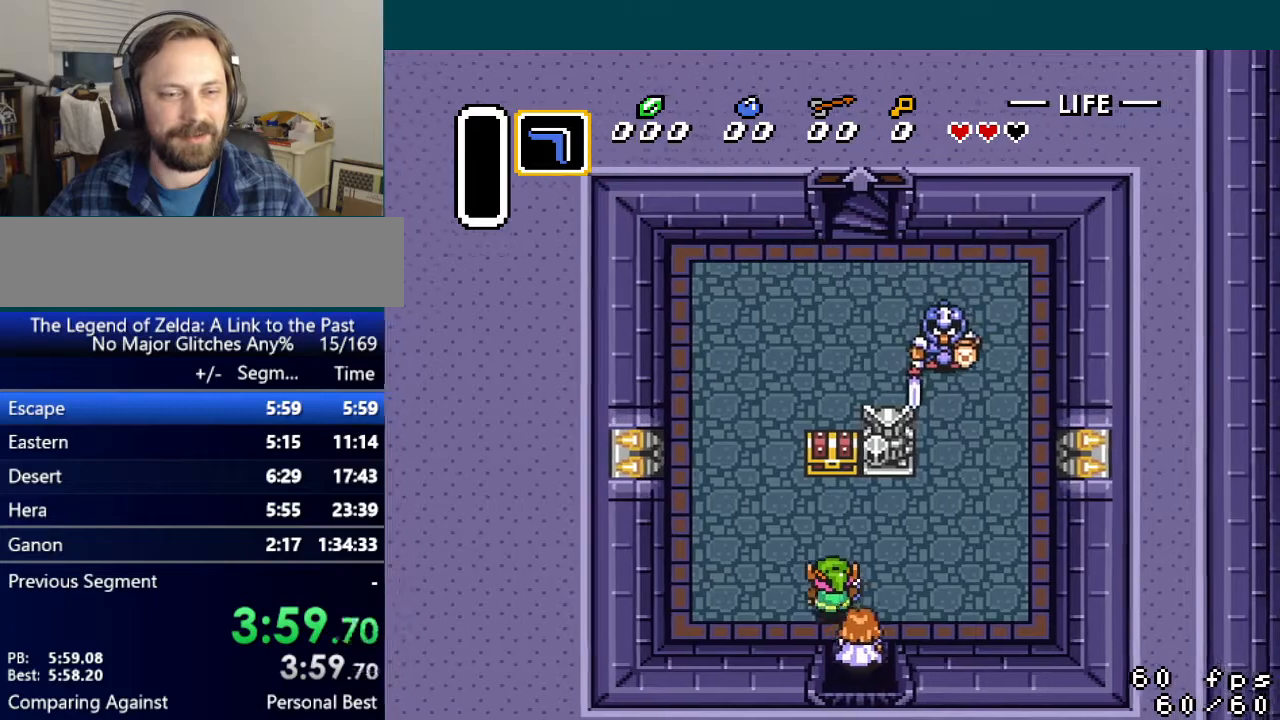
{"buttons": ["DPAD_UP"], "events": [[267, "DPAD_LEFT", "up"]]}
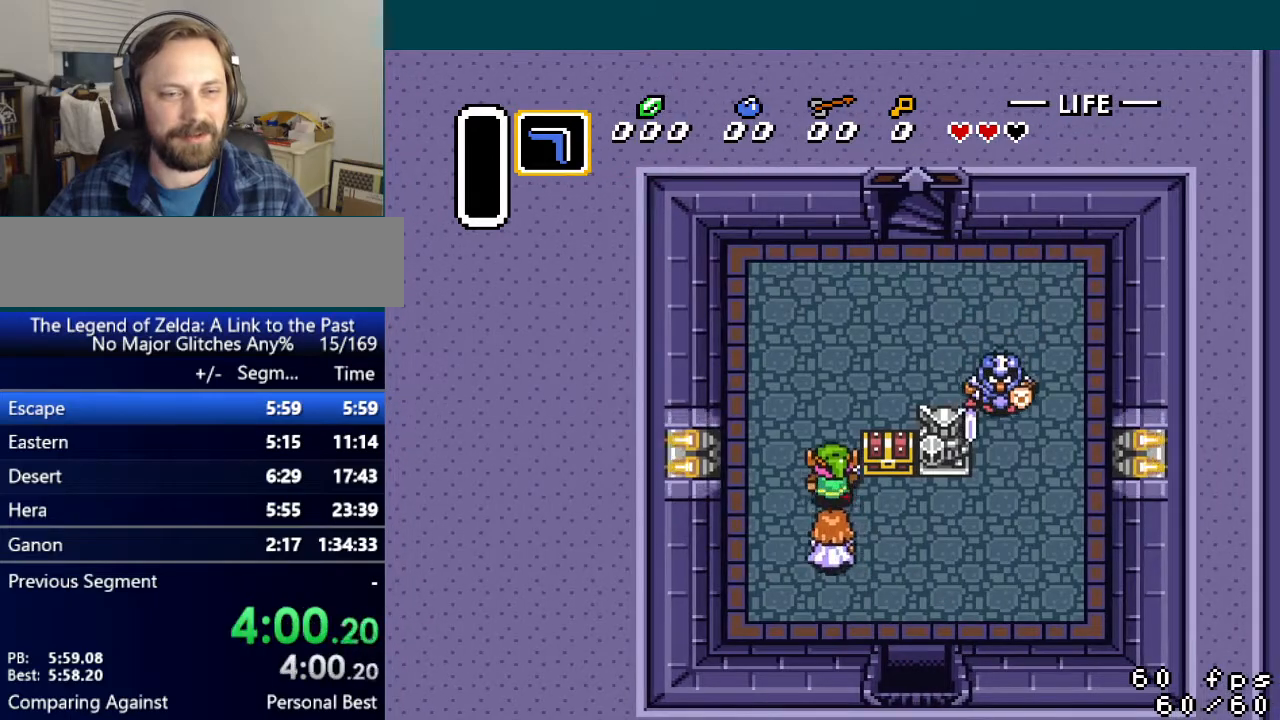
{"buttons": ["DPAD_UP", "DPAD_RIGHT"], "events": [[284, "DPAD_RIGHT", "down"]]}
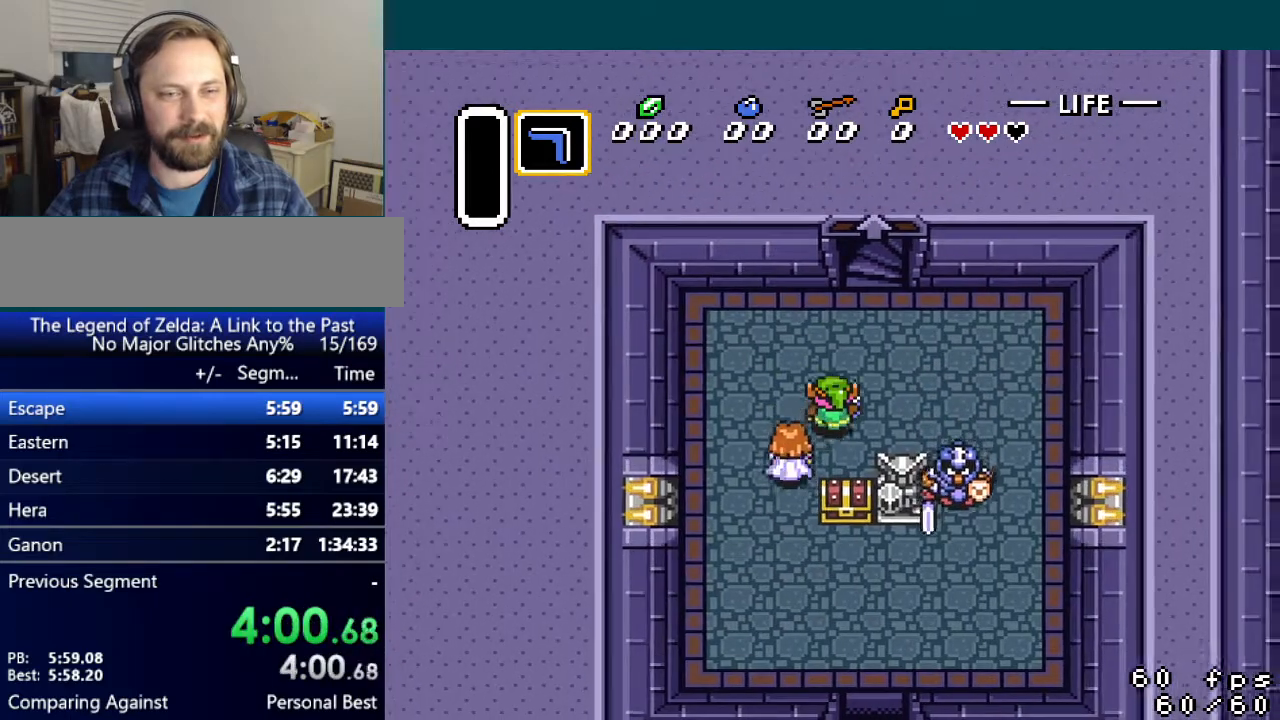
{"buttons": ["DPAD_UP"], "events": [[200, "DPAD_RIGHT", "up"]]}
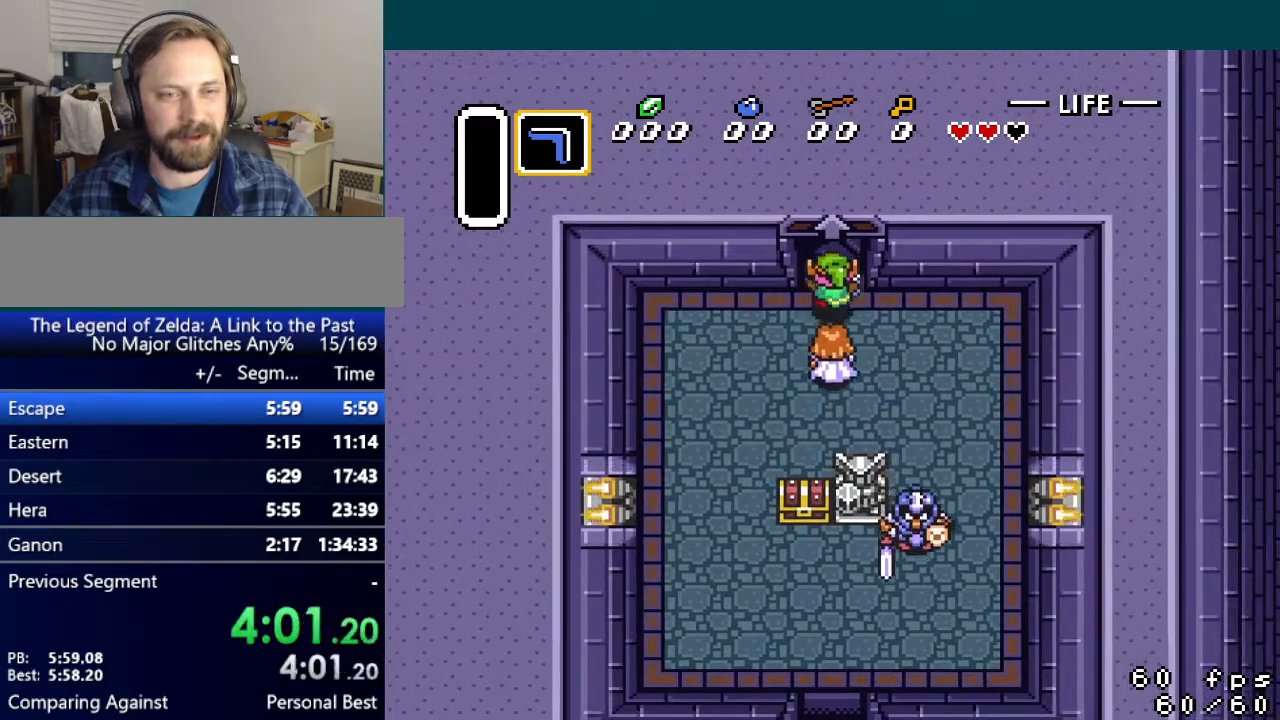
{"buttons": ["DPAD_UP"], "events": []}
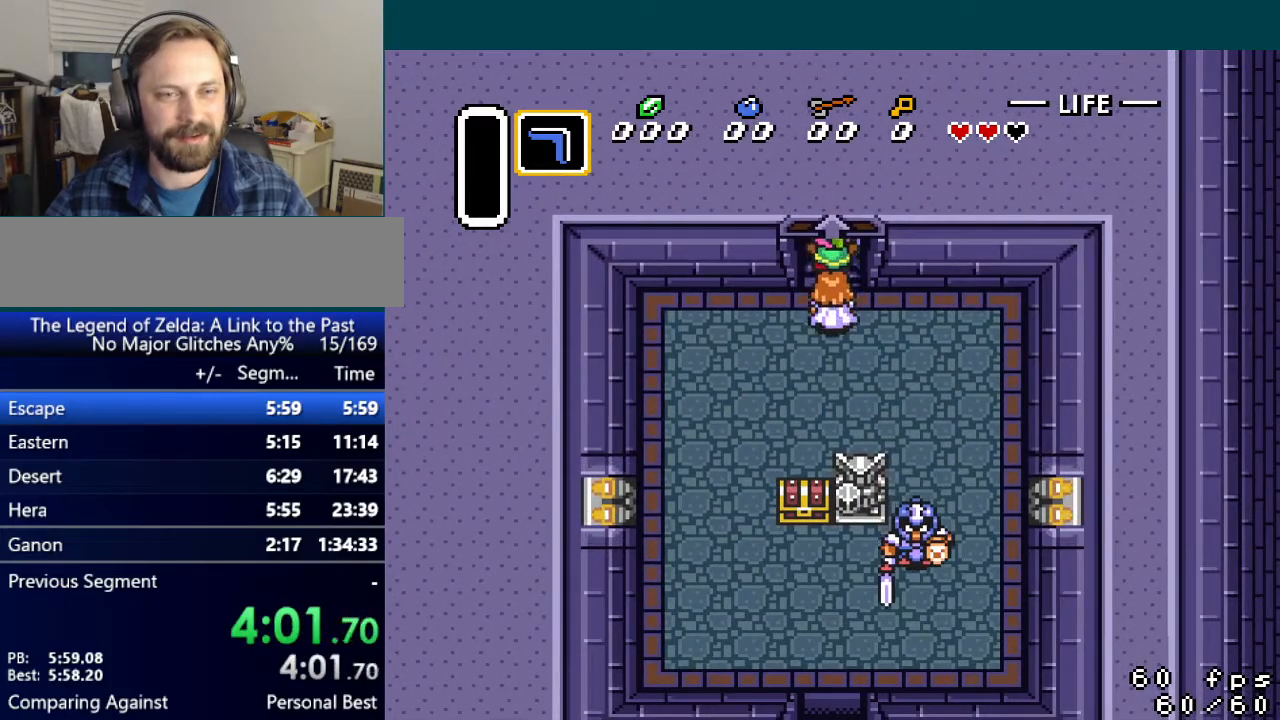
{"buttons": [], "events": [[50, "DPAD_UP", "up"]]}
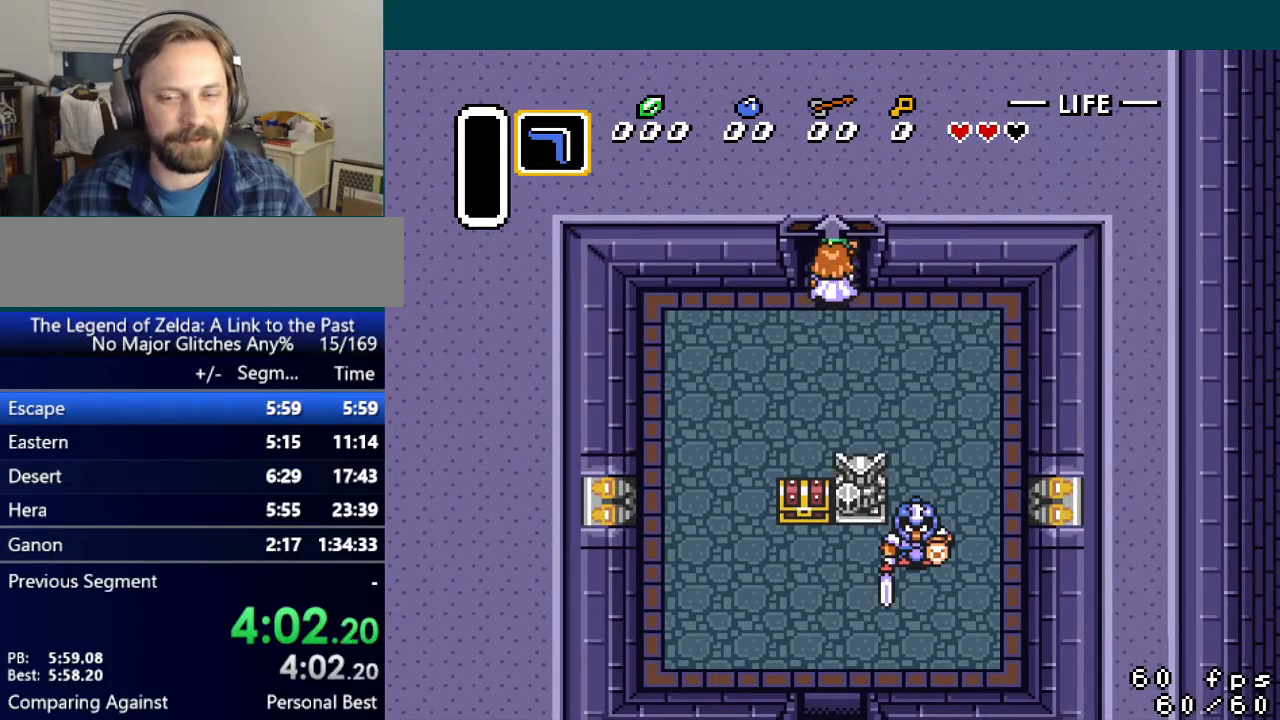
{"buttons": [], "events": []}
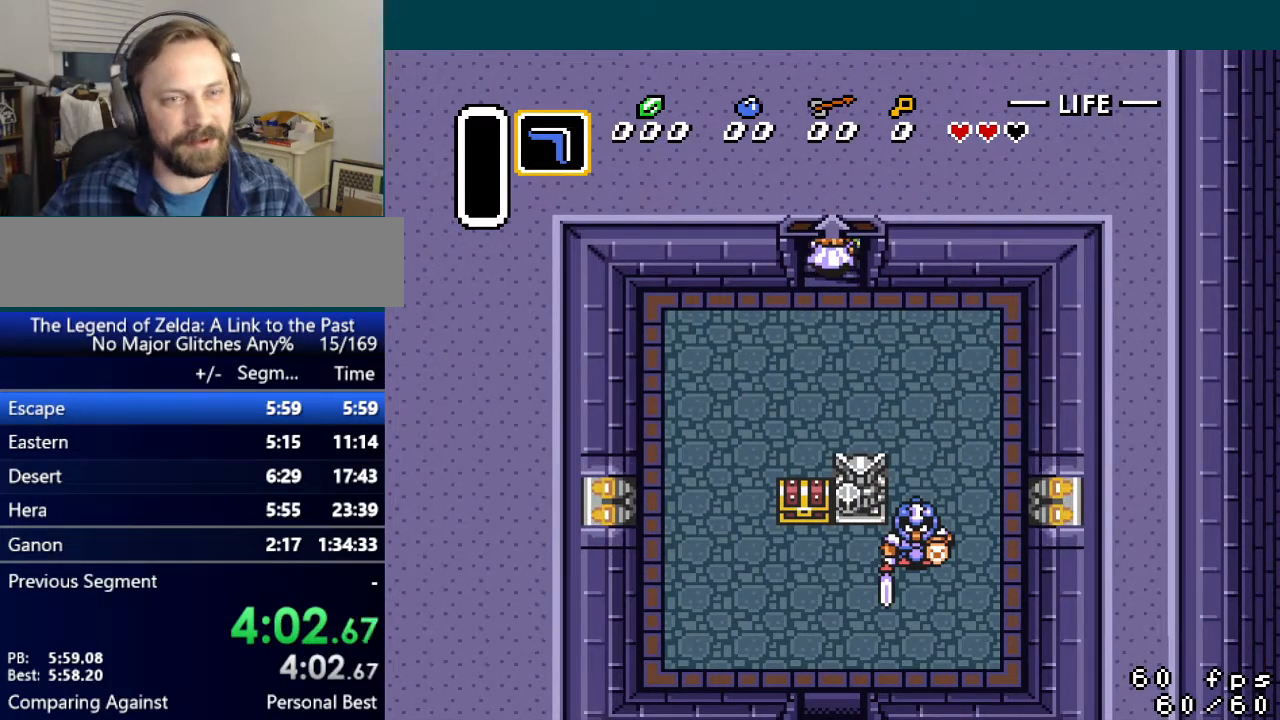
{"buttons": [], "events": []}
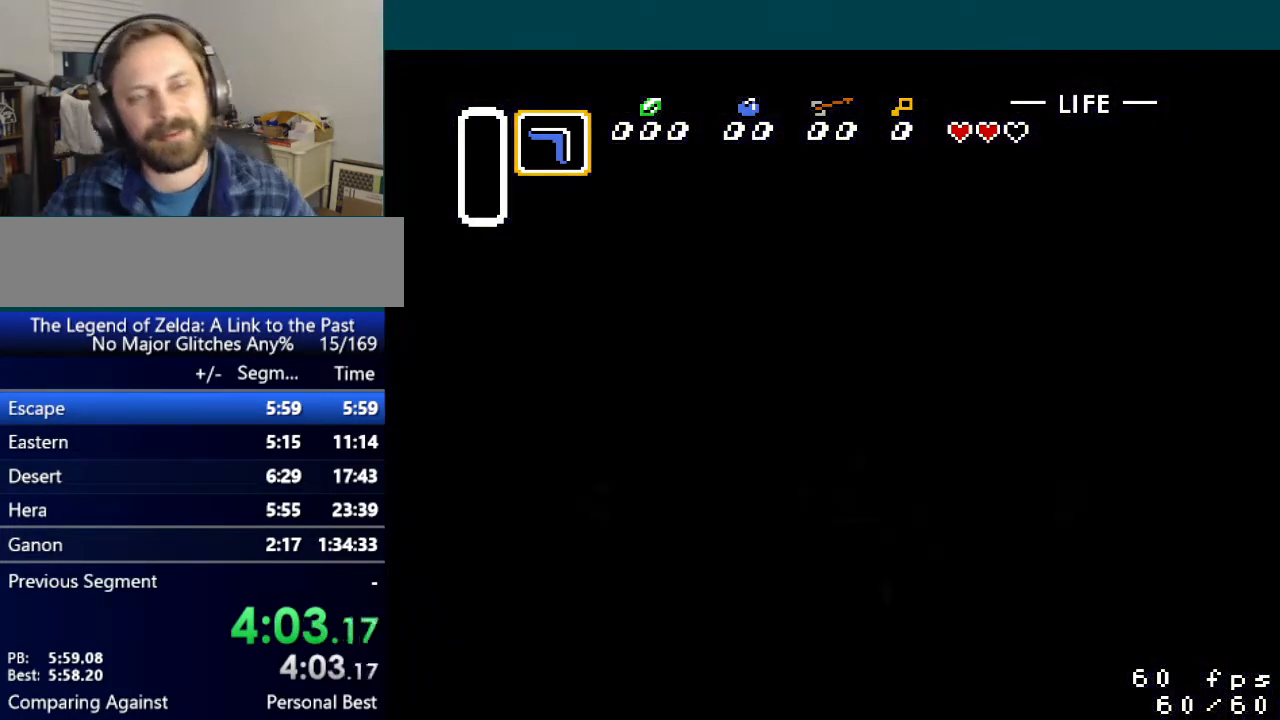
{"buttons": [], "events": []}
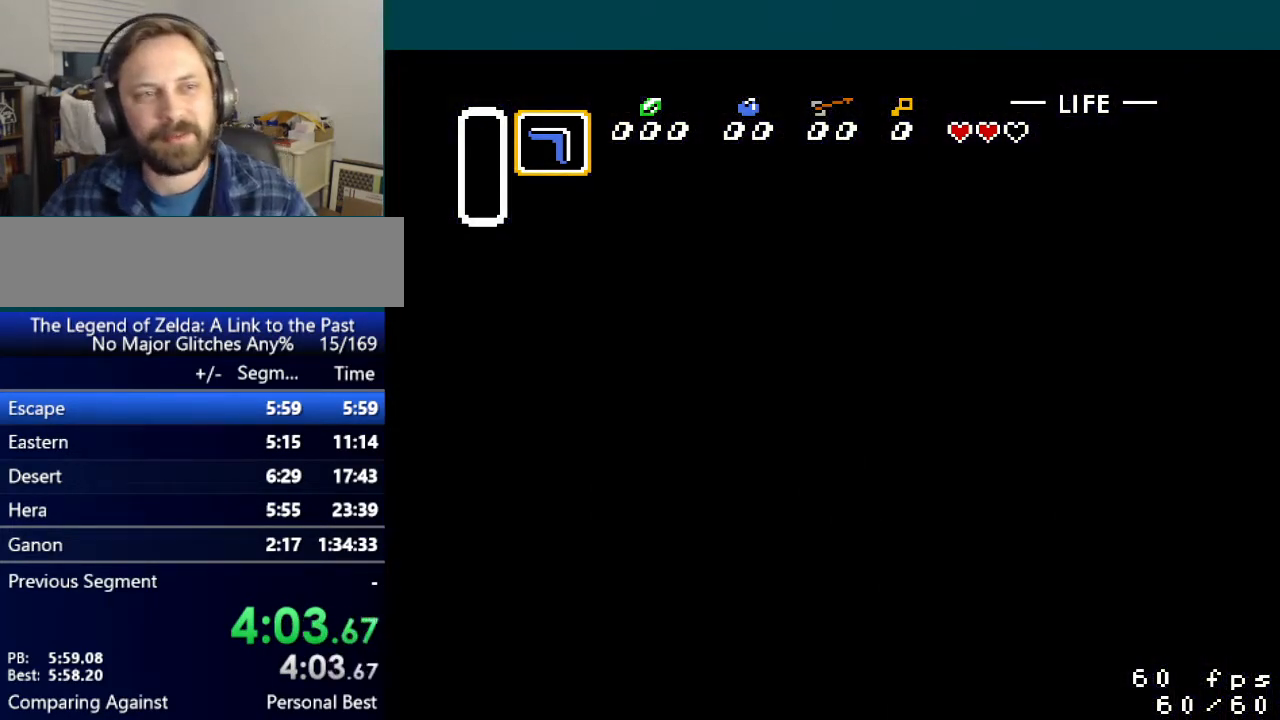
{"buttons": [], "events": []}
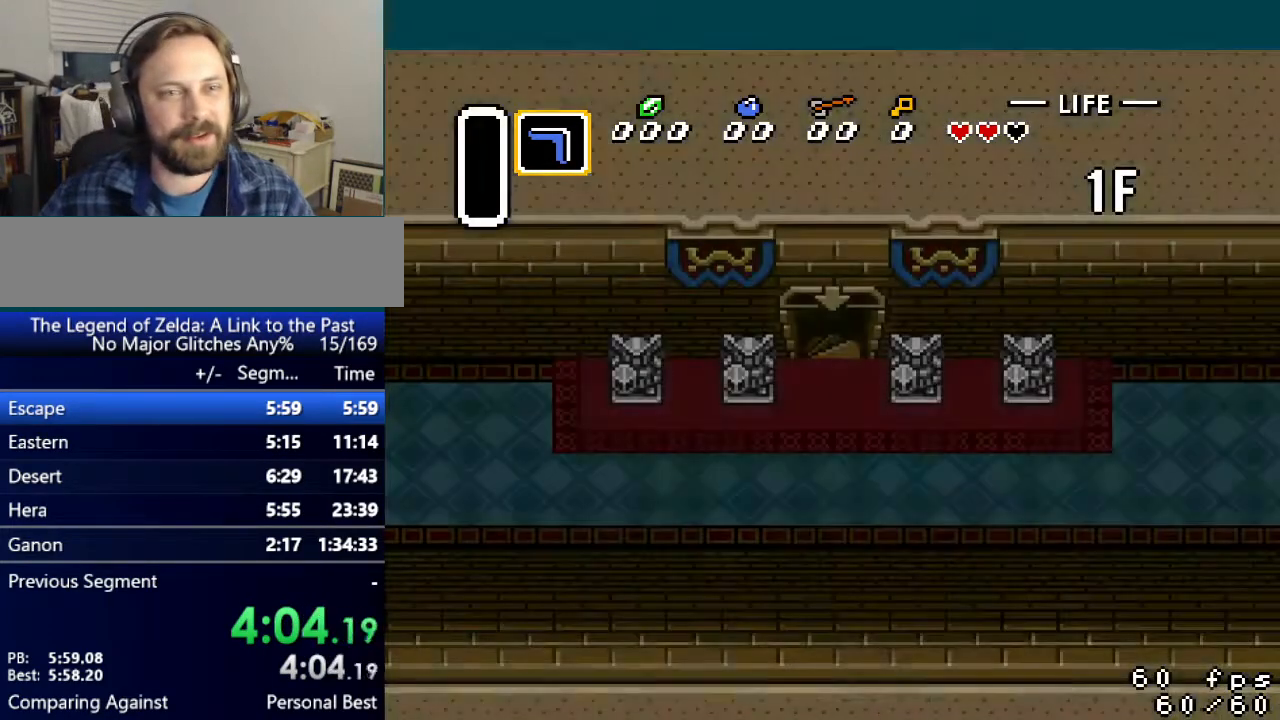
{"buttons": ["DPAD_LEFT"], "events": [[50, "DPAD_LEFT", "down"]]}
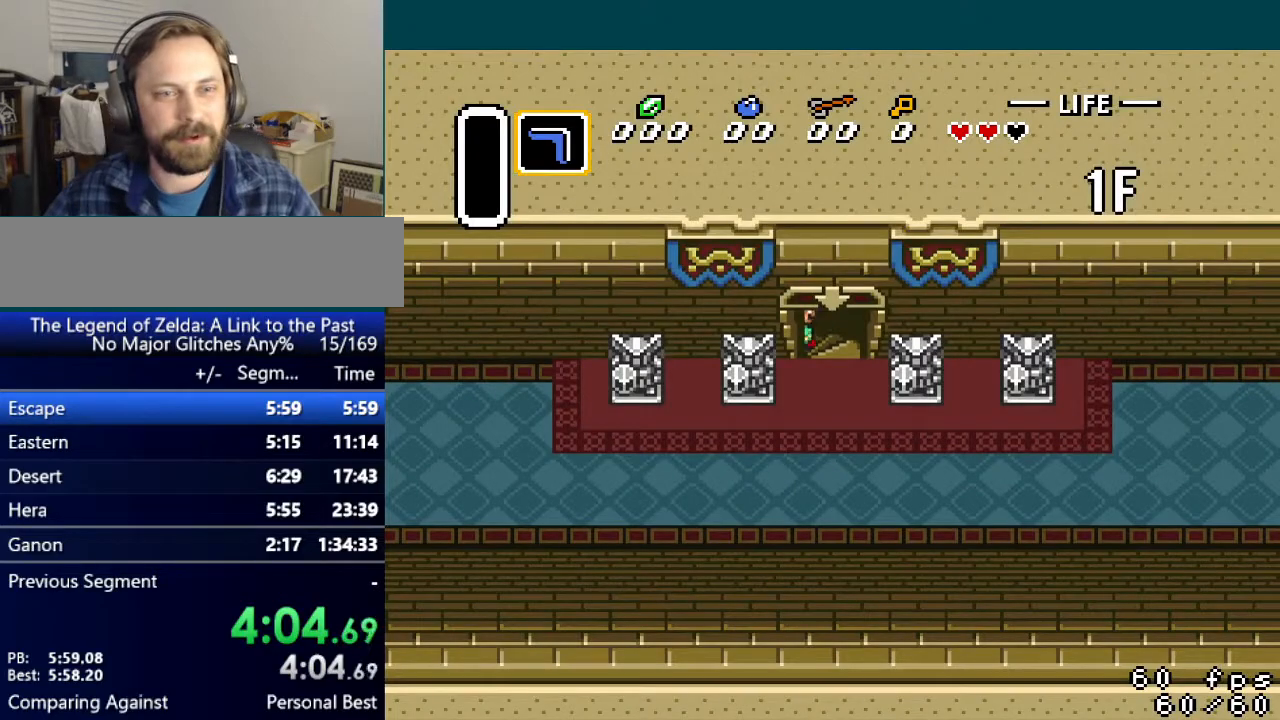
{"buttons": ["DPAD_LEFT"], "events": []}
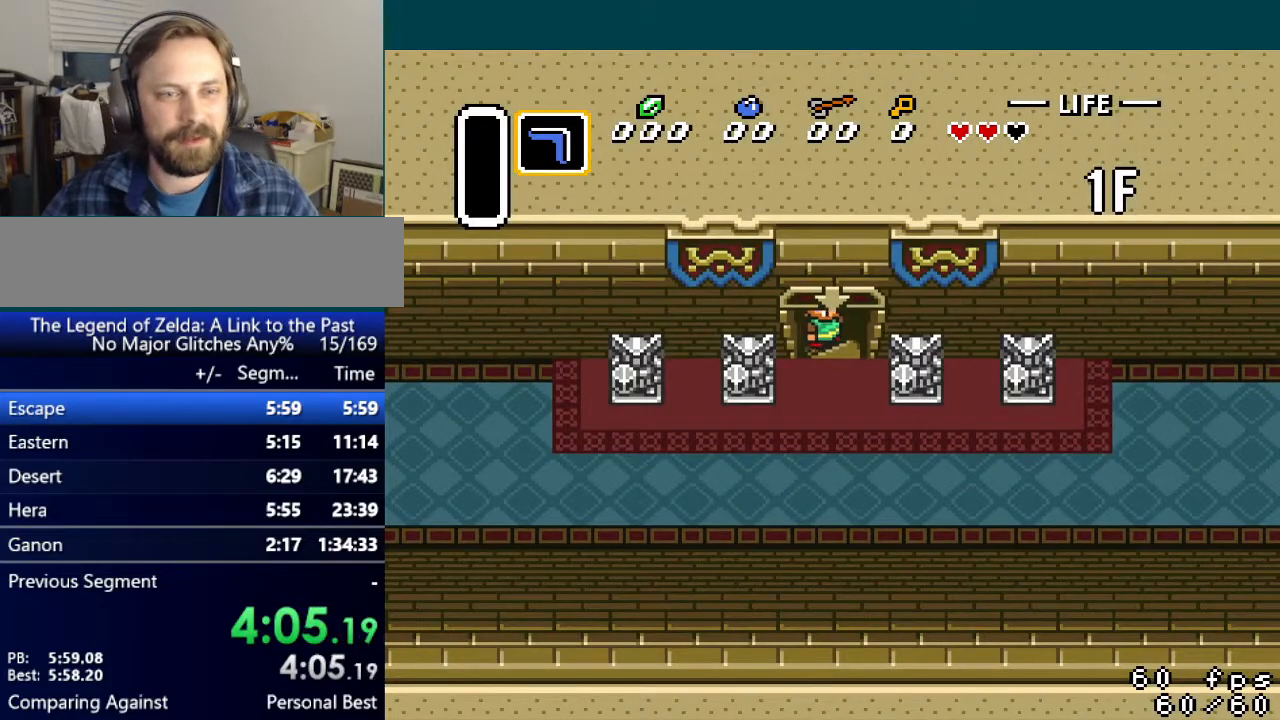
{"buttons": ["DPAD_LEFT"], "events": []}
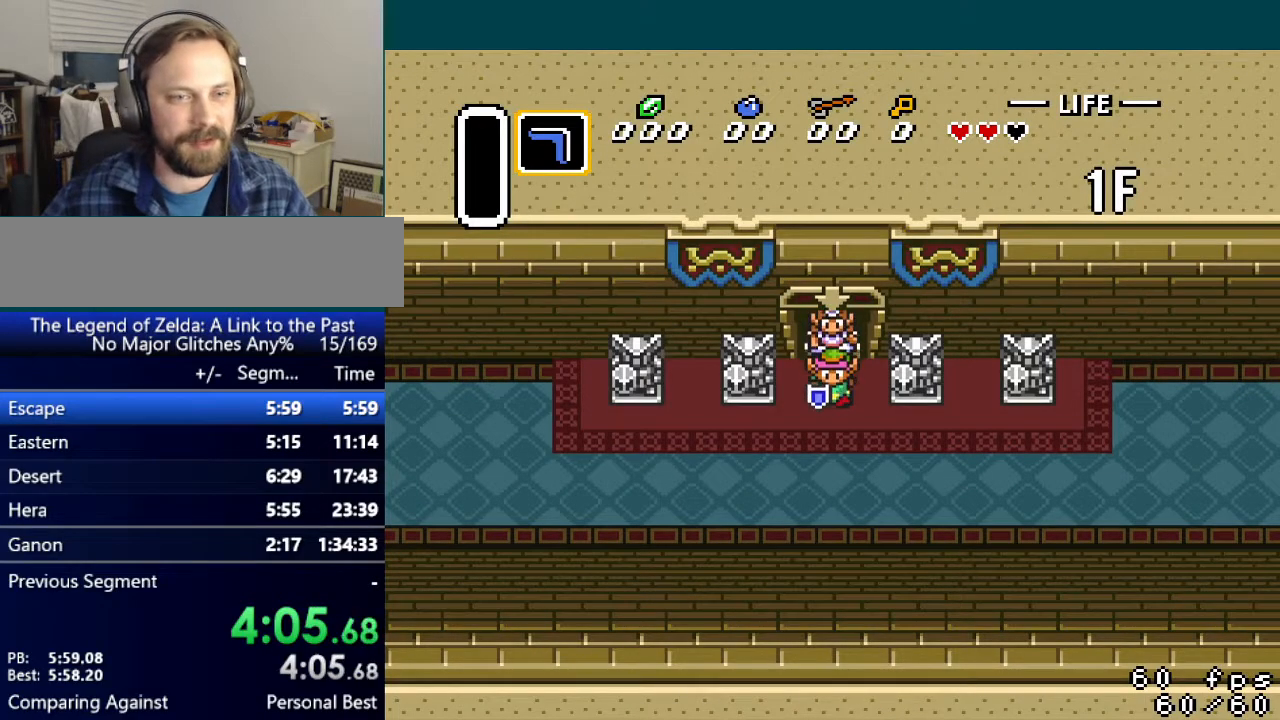
{"buttons": ["DPAD_LEFT"], "events": [[167, "DPAD_DOWN", "down"], [350, "DPAD_DOWN", "up"]]}